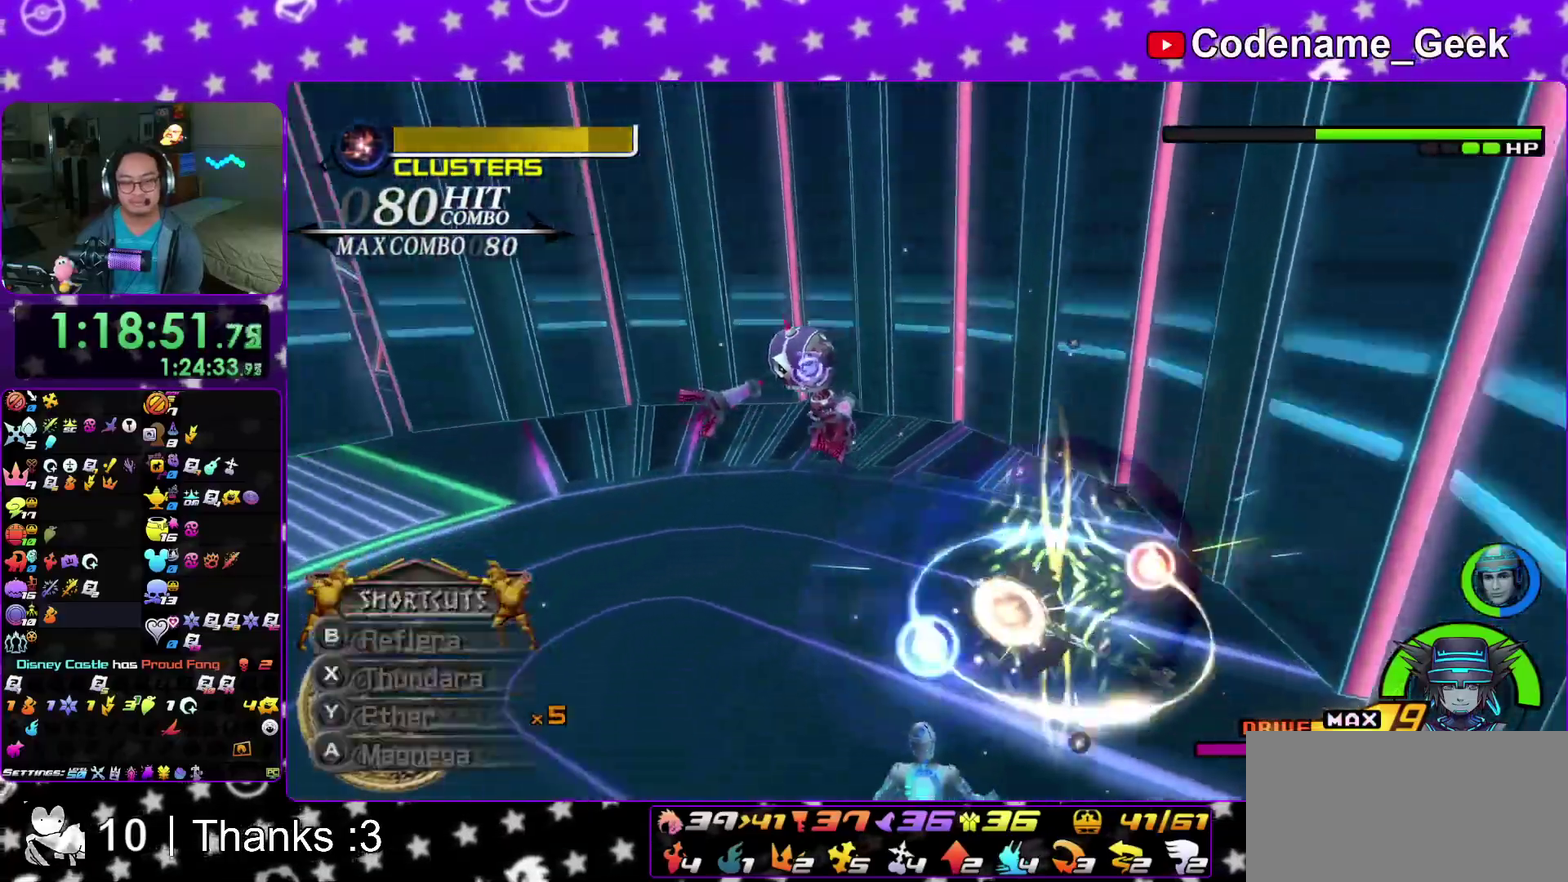
Gameplay with a controller (Nintendo layout); each line is a JSON object with the inputs held at the frame after it (dt_ms = milliseconds from this image to that frame). "events" lists button and stick changes between this image and that frame as [ms after this image, input, new state], when the widget could be followed in between. This overlay highlights the sticks when they move; stick clicks (L3 R3) are not distinguishable. Not read: HOME L3 R3 SELECT START.
{"dt_ms": 400, "buttons": [], "left_stick": "left", "right_stick": "down-left", "events": [[317, "right_stick", "down-left"]]}
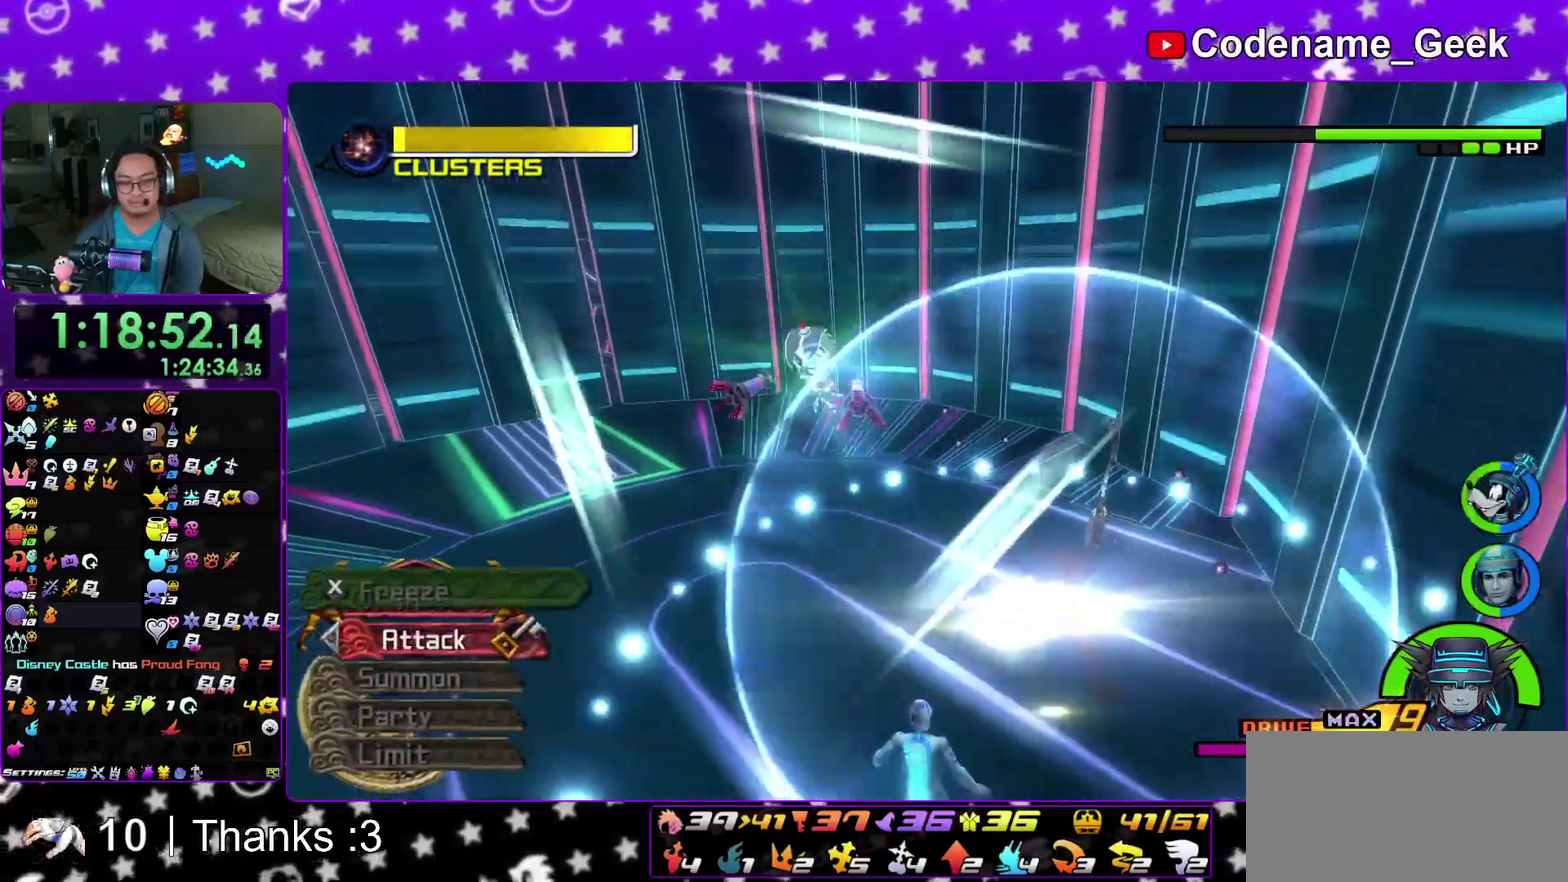
{"dt_ms": 600, "buttons": ["B"], "left_stick": "left", "right_stick": "center", "events": [[33, "right_stick", "center"], [133, "right_stick", "down-left"], [383, "right_stick", "center"], [600, "B", "down"]]}
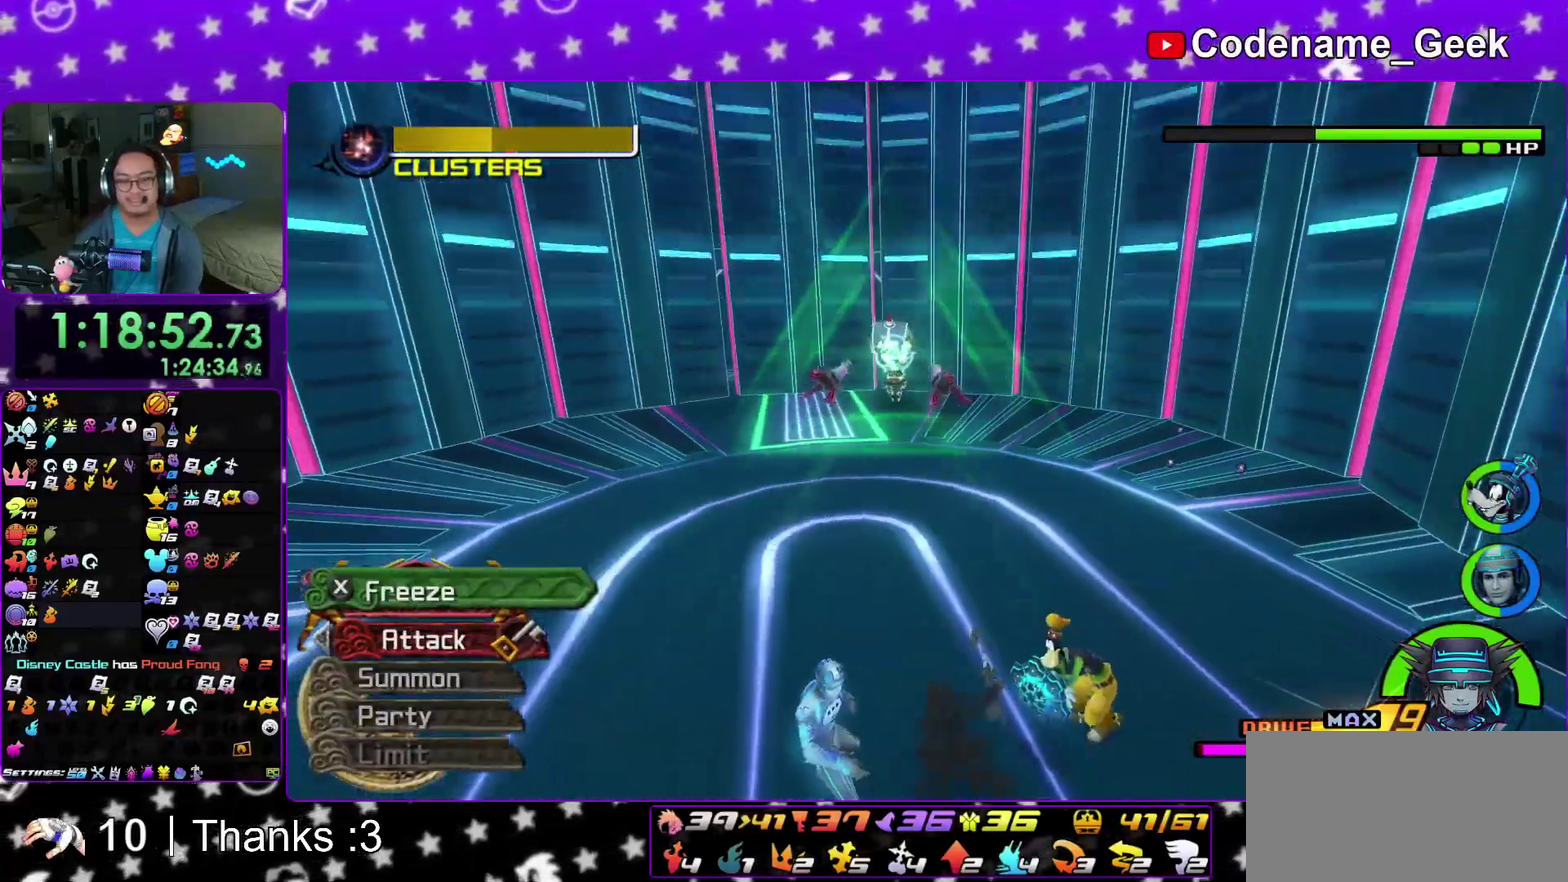
{"dt_ms": 300, "buttons": ["Y"], "left_stick": "left", "right_stick": "center", "events": [[100, "B", "up"], [183, "B", "down"], [300, "B", "up"], [300, "Y", "down"]]}
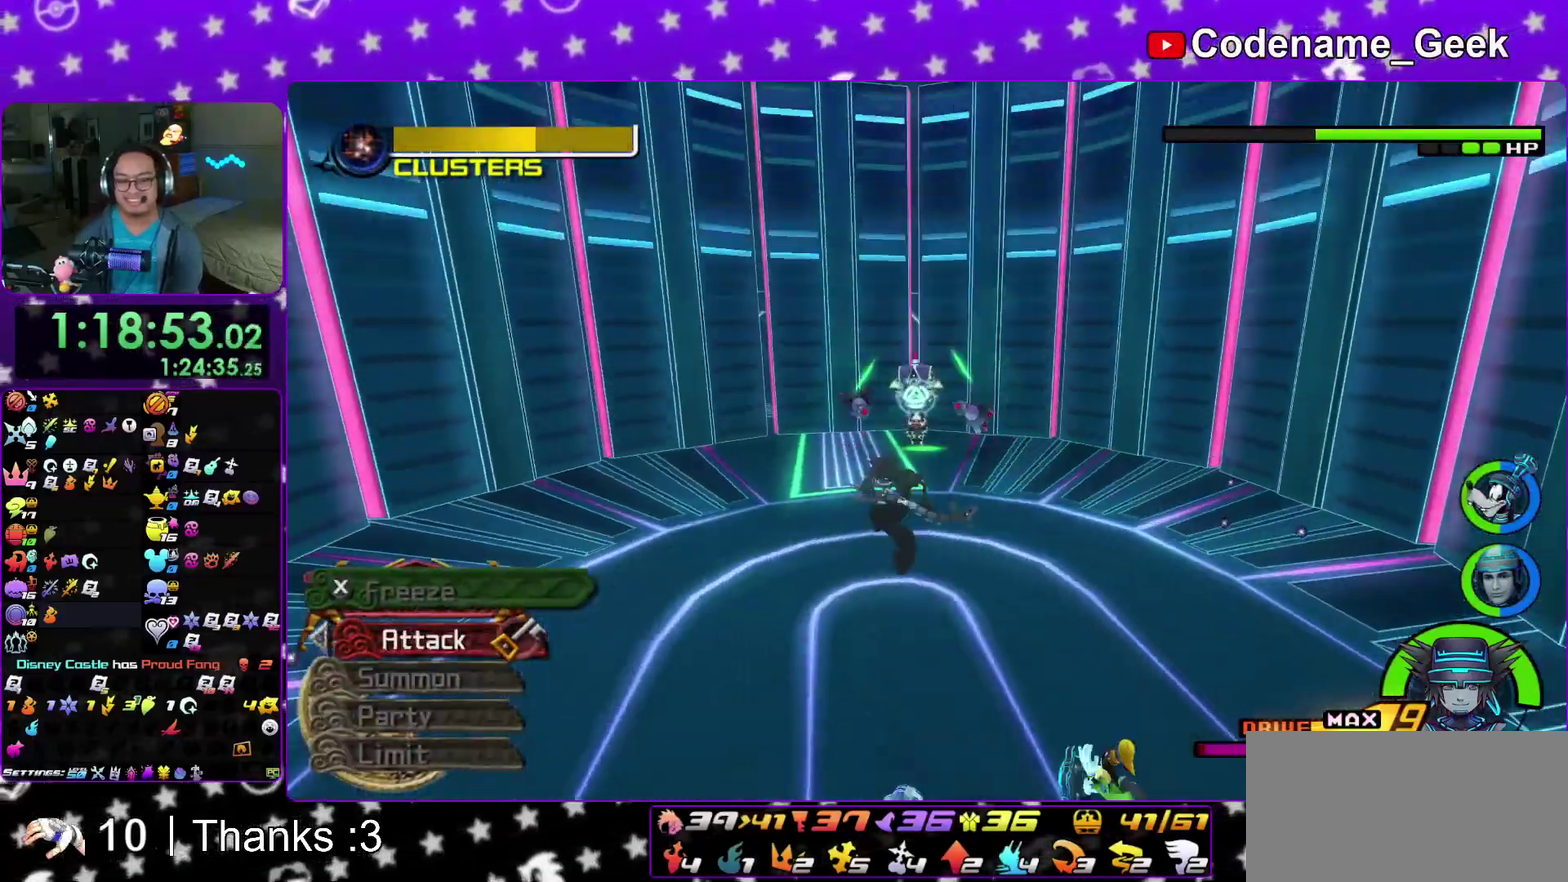
{"dt_ms": 900, "buttons": ["Y"], "left_stick": "up", "right_stick": "center"}
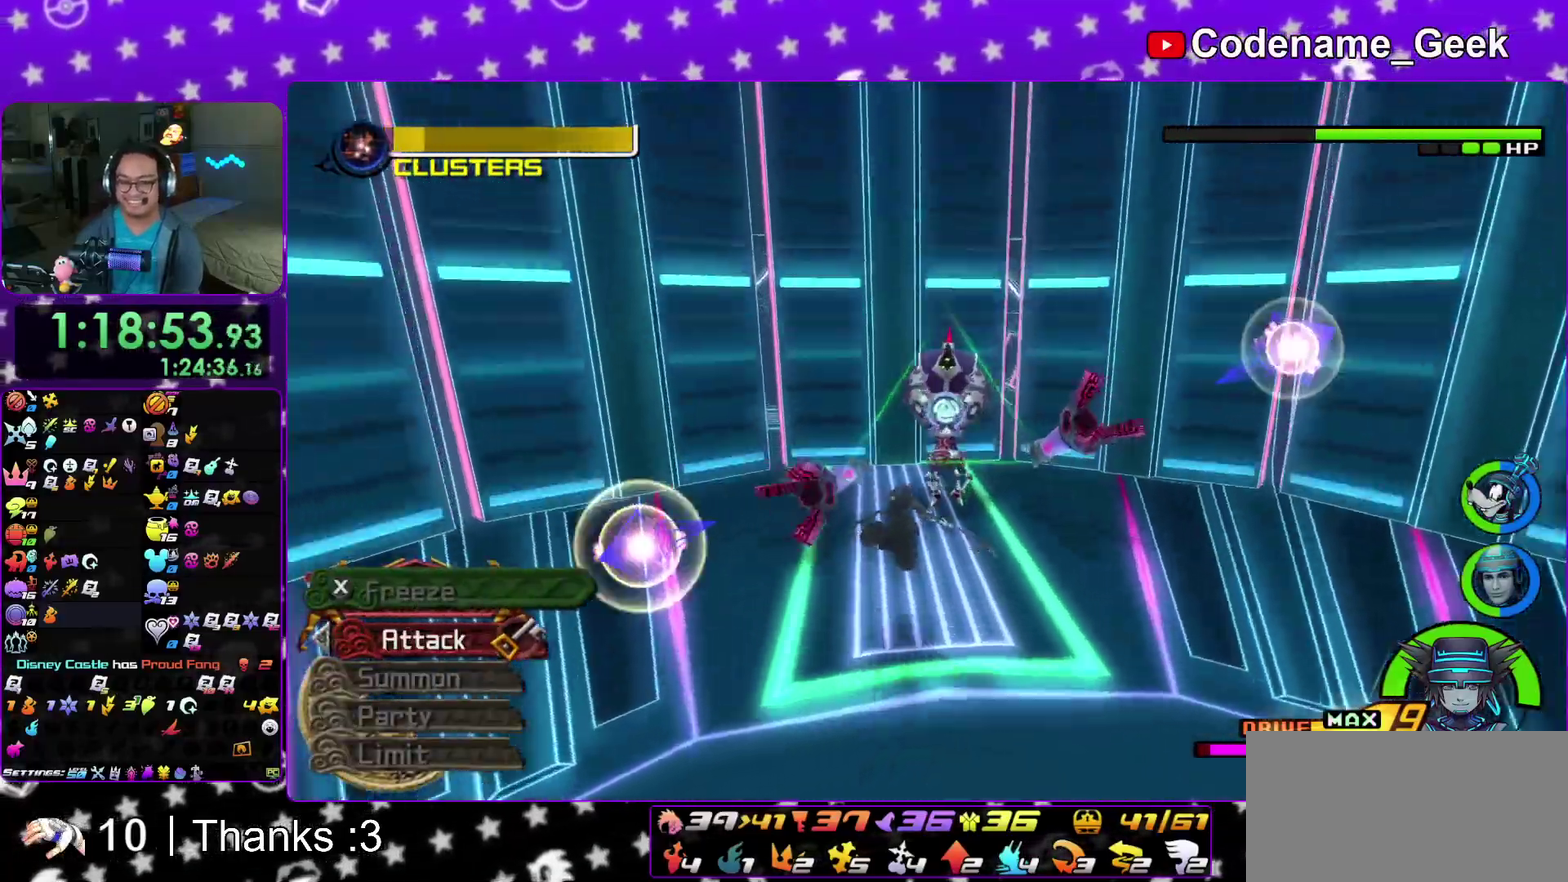
{"dt_ms": 300, "buttons": [], "left_stick": "center", "right_stick": "center"}
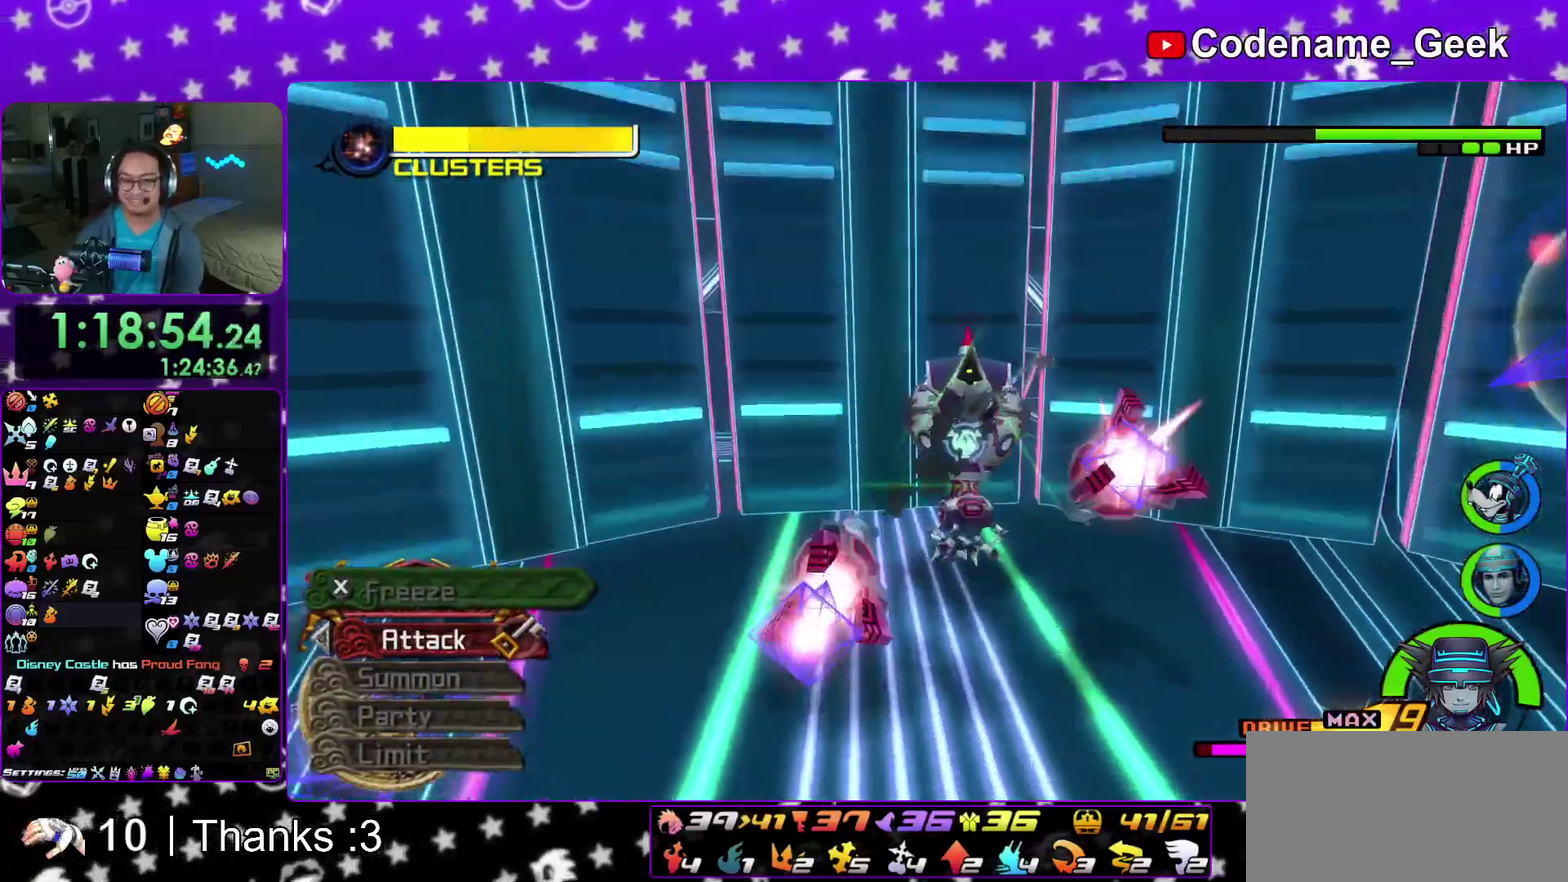
{"dt_ms": 600, "buttons": [], "left_stick": "center", "right_stick": "down-right", "events": [[100, "A", "down"], [200, "A", "up"], [217, "right_stick", "down"], [283, "A", "down"], [283, "right_stick", "down-right"], [400, "A", "up"], [467, "A", "down"], [583, "A", "up"]]}
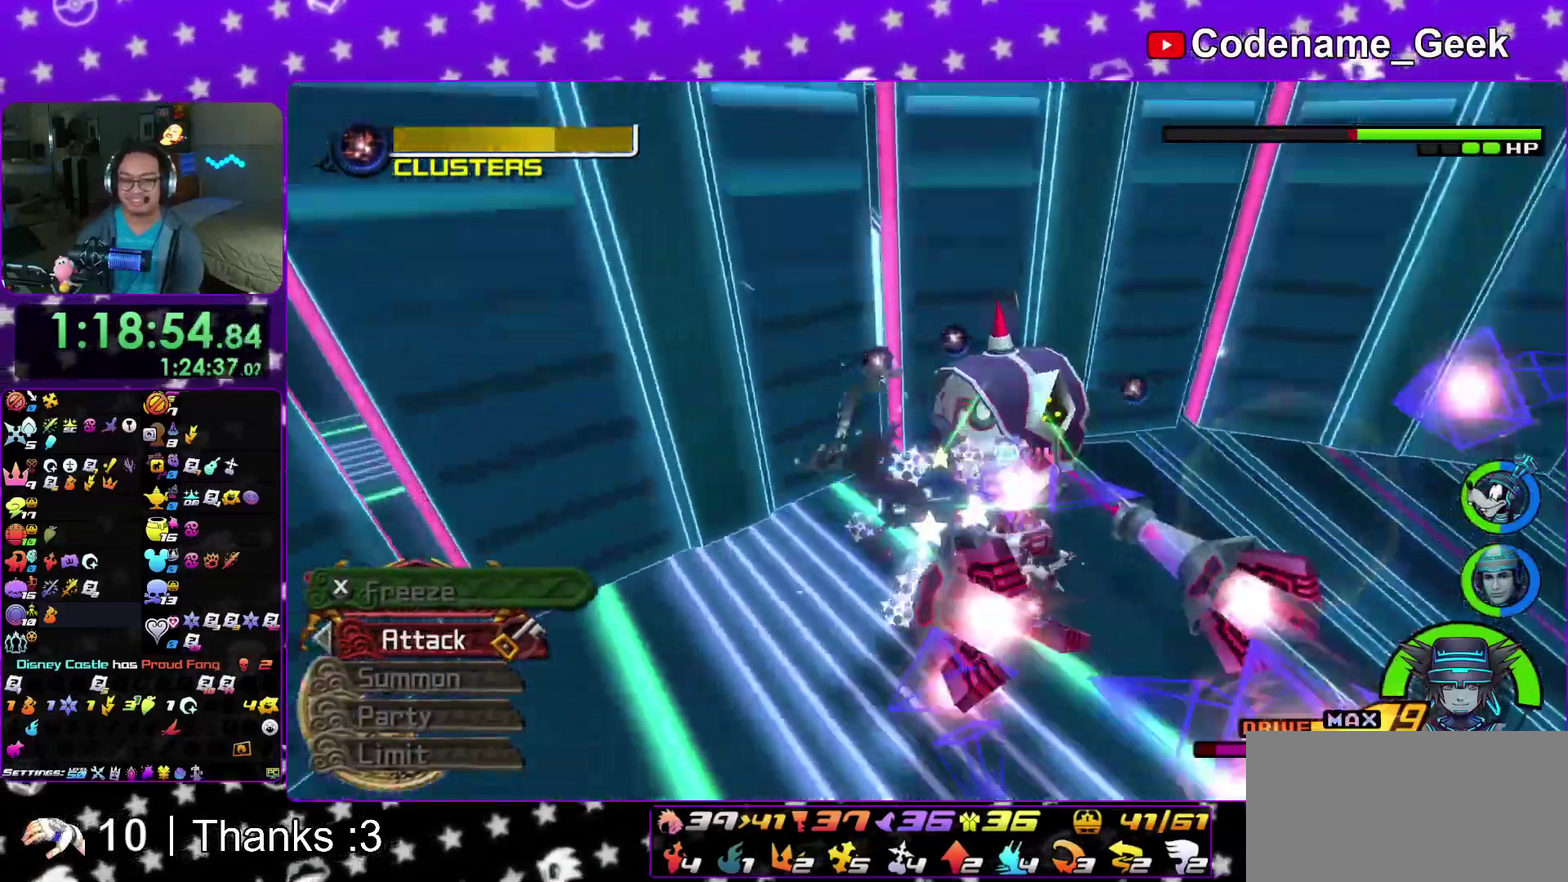
{"dt_ms": 400, "buttons": [], "left_stick": "right", "right_stick": "center", "events": [[67, "A", "down"], [183, "A", "up"], [183, "right_stick", "center"], [267, "A", "down"], [383, "A", "up"], [400, "left_stick", "right"]]}